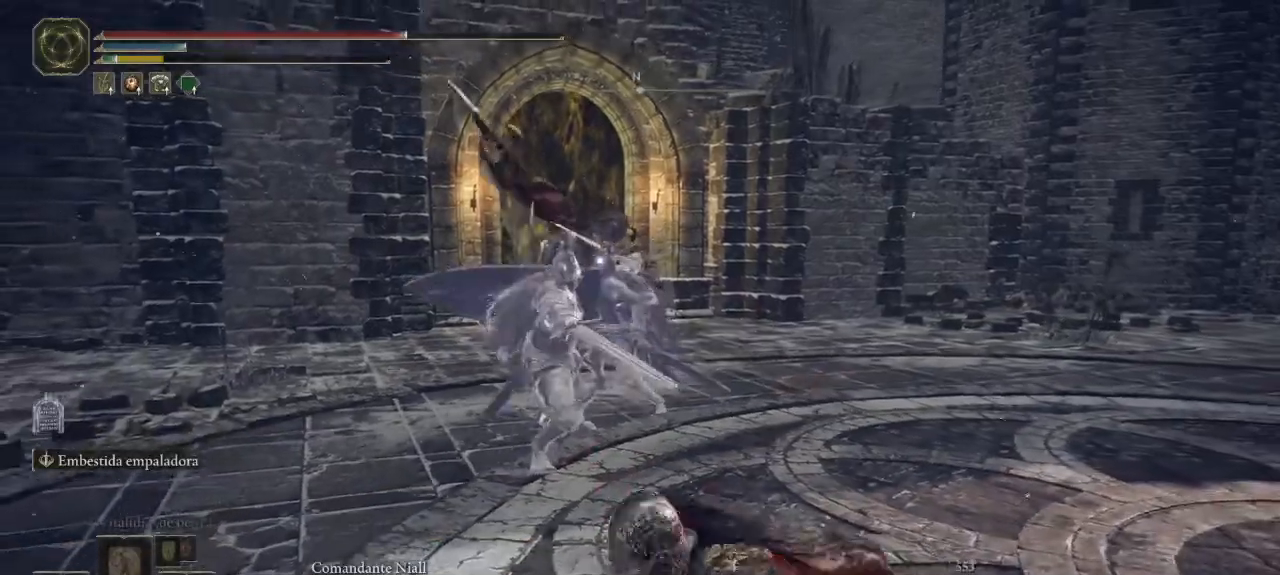
Gameplay with a controller (Xbox layout); each line is a JSON object with the inputs held at the frame after it (dt_ms = milliseconds from this image to that frame). "button_events" lists button changes between this image and that frame as [ms after this image, input, new state], when the widget could be followed in between (sticks are given only as held states). Not read: SHARE.
{"dt_ms": 500, "buttons": [], "left_stick": "center", "right_stick": "center", "button_events": [[367, "DPAD_RIGHT", "down"], [450, "DPAD_RIGHT", "up"]]}
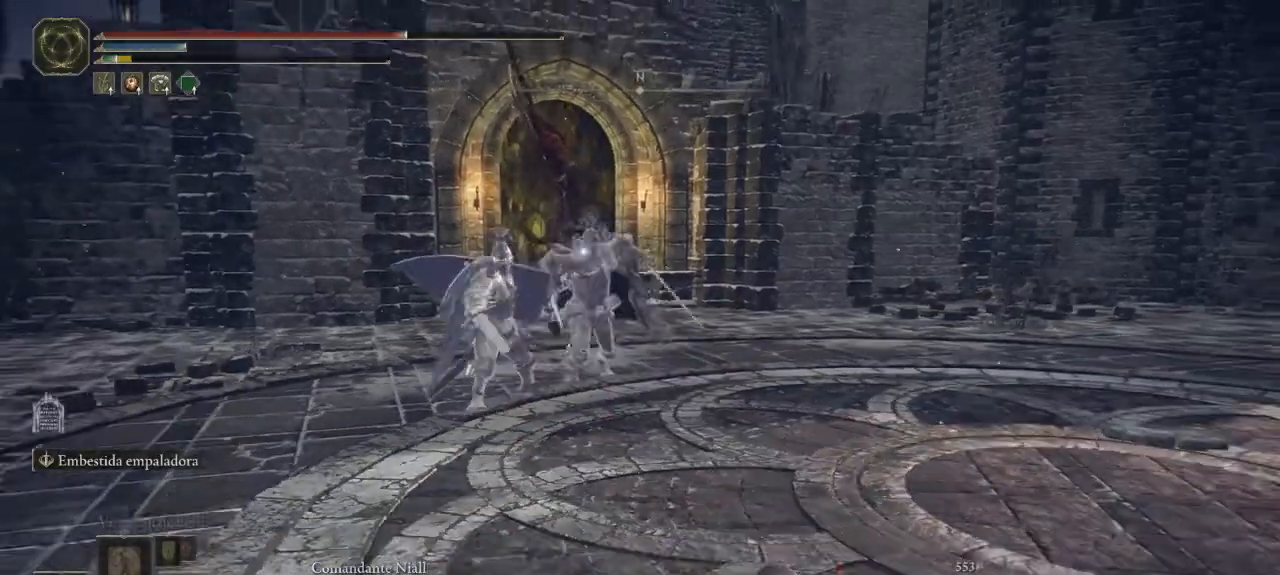
{"dt_ms": 500, "buttons": [], "left_stick": "down-right", "right_stick": "center", "button_events": [[117, "B", "down"], [167, "B", "up"], [250, "B", "down"], [317, "B", "up"], [400, "B", "down"], [483, "B", "up"]]}
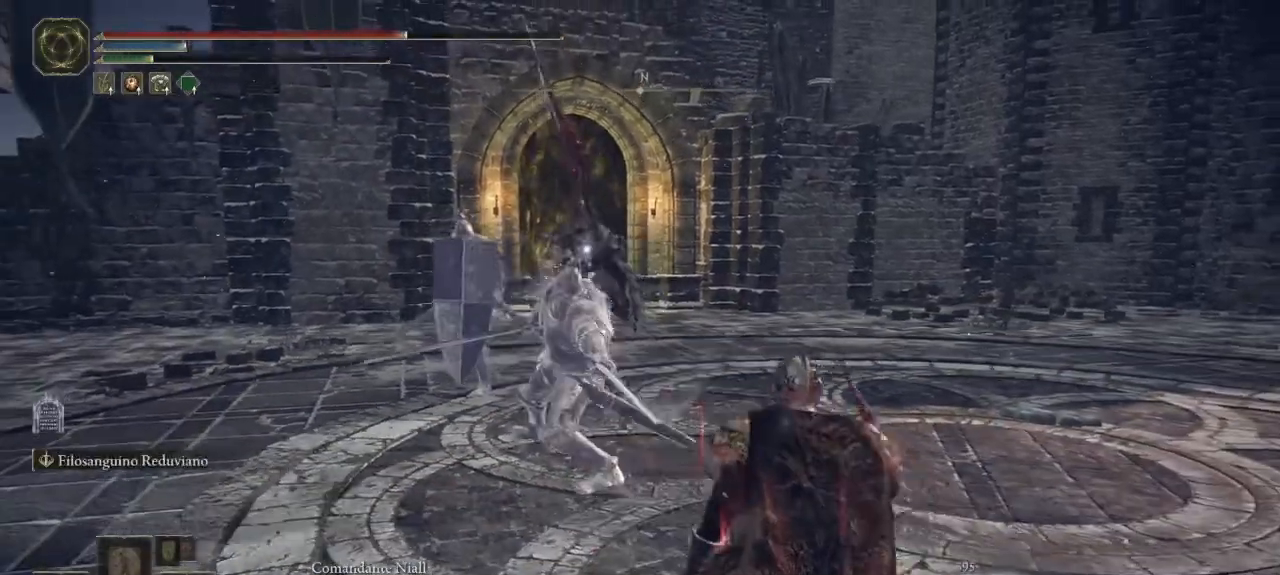
{"dt_ms": 500, "buttons": [], "left_stick": "down-right", "right_stick": "down-left", "button_events": [[67, "B", "down"], [117, "B", "up"]]}
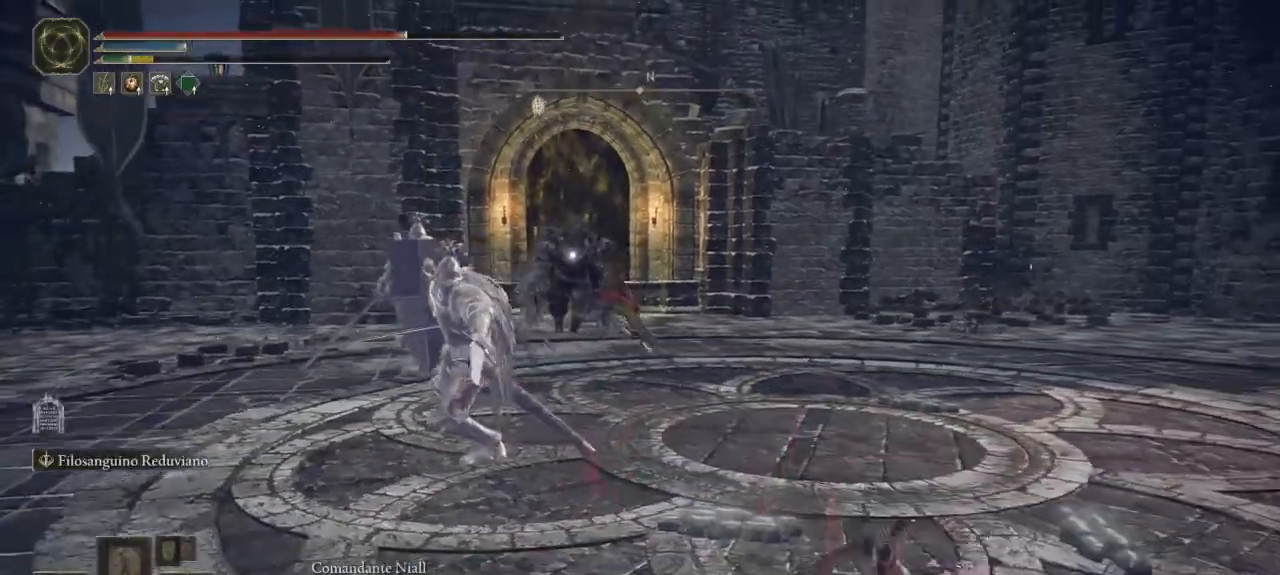
{"dt_ms": 500, "buttons": [], "left_stick": "down", "right_stick": "center", "button_events": []}
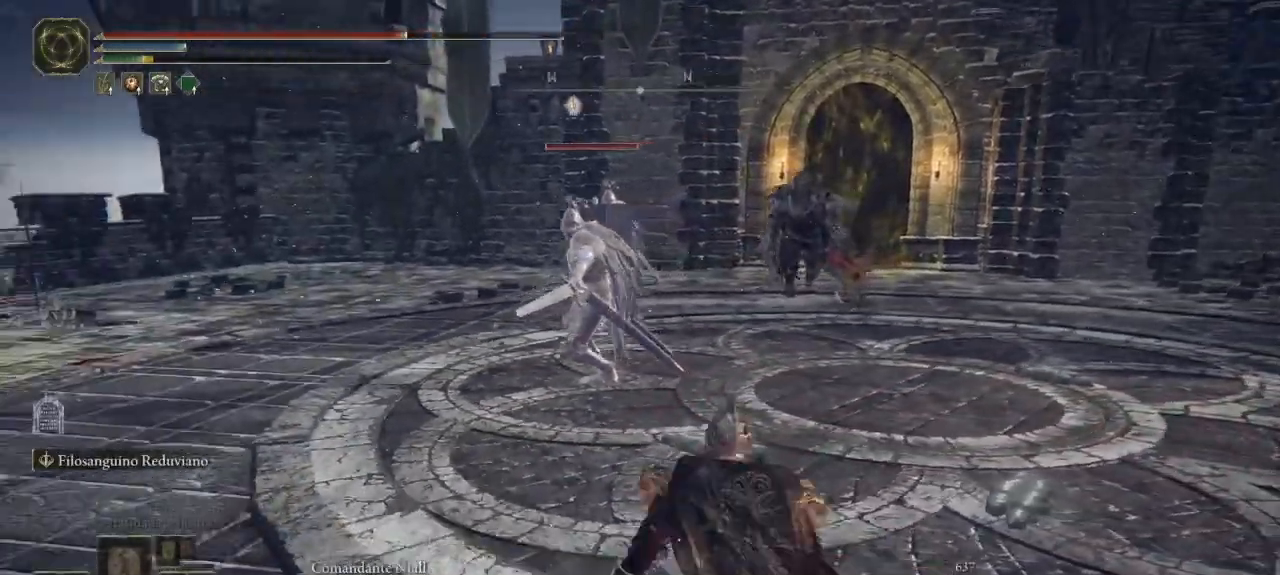
{"dt_ms": 500, "buttons": [], "left_stick": "left", "right_stick": "center", "button_events": []}
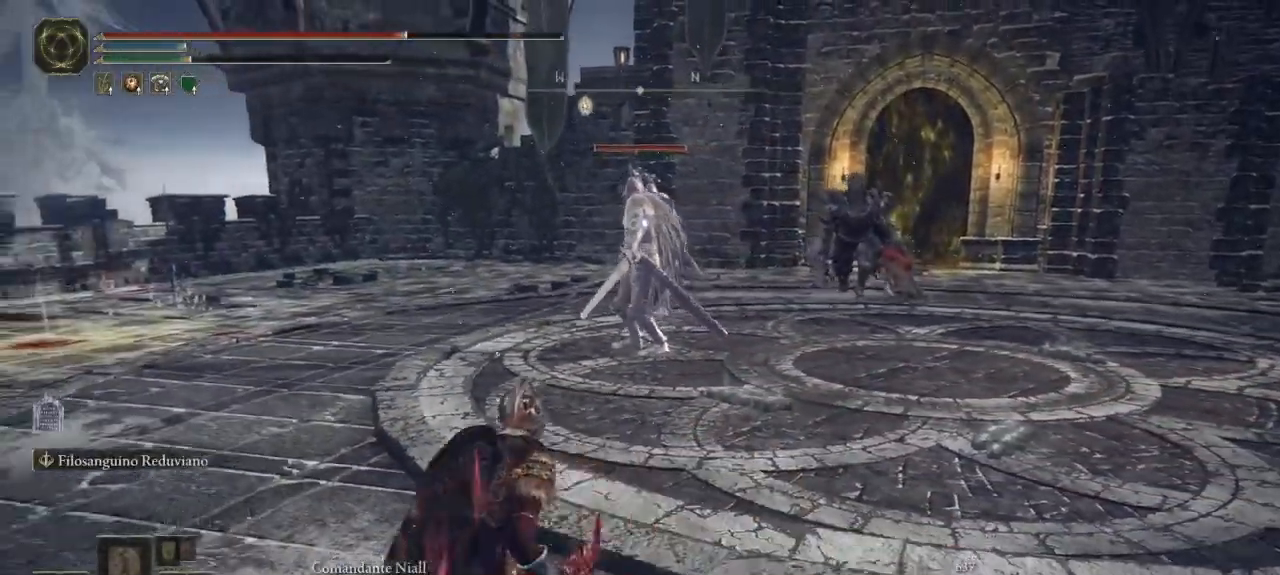
{"dt_ms": 500, "buttons": [], "left_stick": "down-right", "right_stick": "center"}
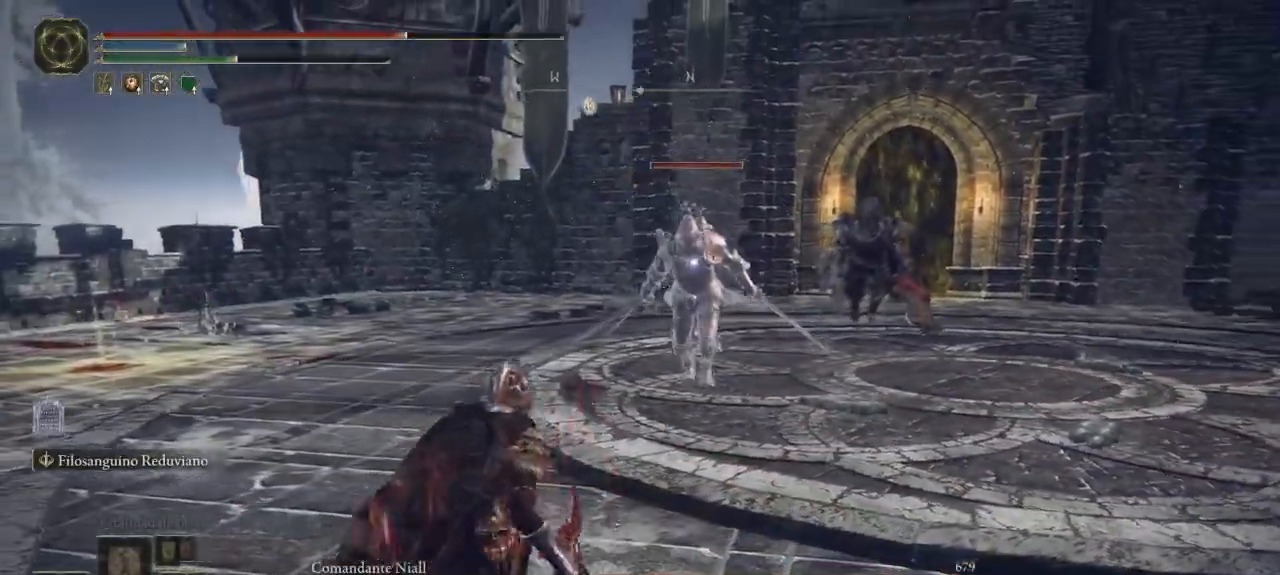
{"dt_ms": 500, "buttons": [], "left_stick": "down-right", "right_stick": "center", "button_events": []}
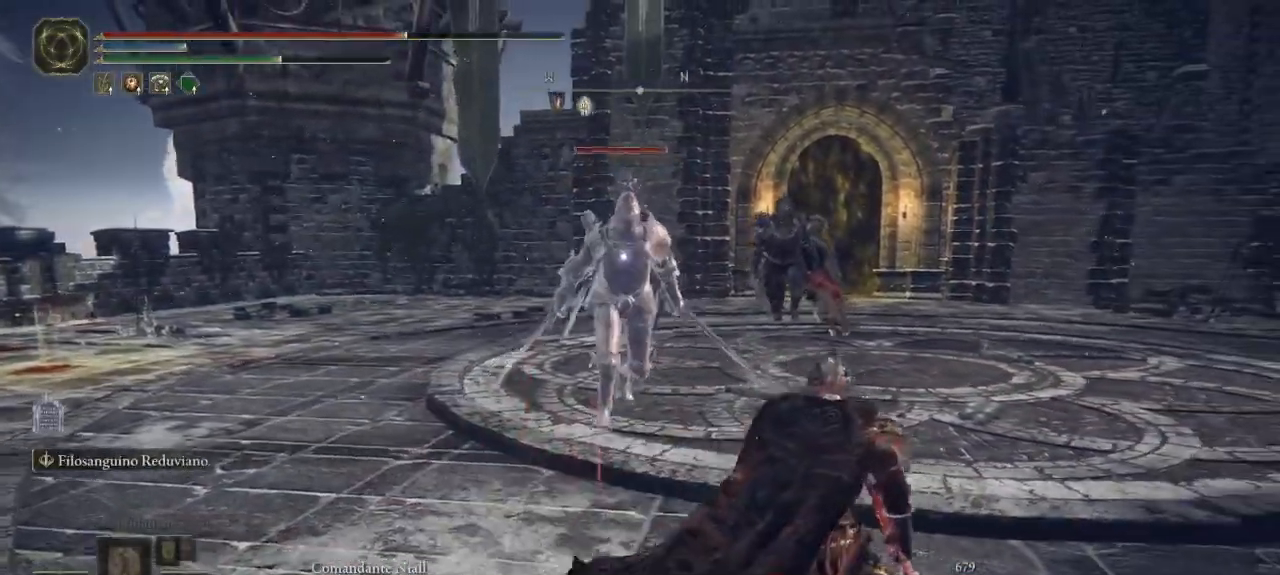
{"dt_ms": 500, "buttons": ["B"], "left_stick": "down-right", "right_stick": "center"}
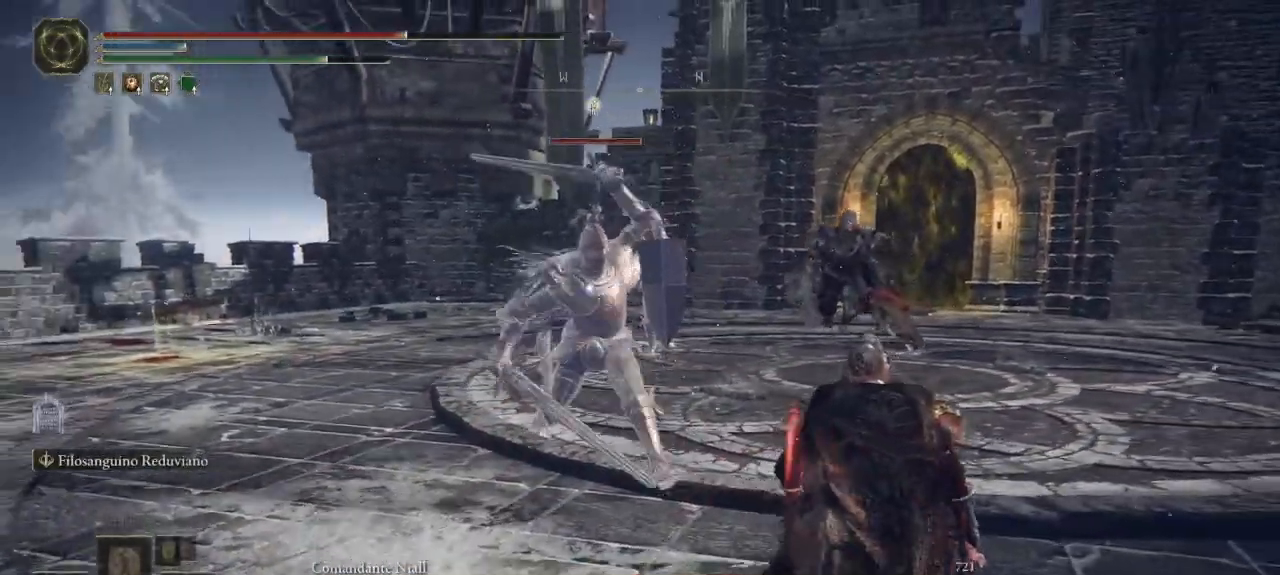
{"dt_ms": 500, "buttons": [], "left_stick": "down-right", "right_stick": "center", "button_events": [[33, "B", "up"]]}
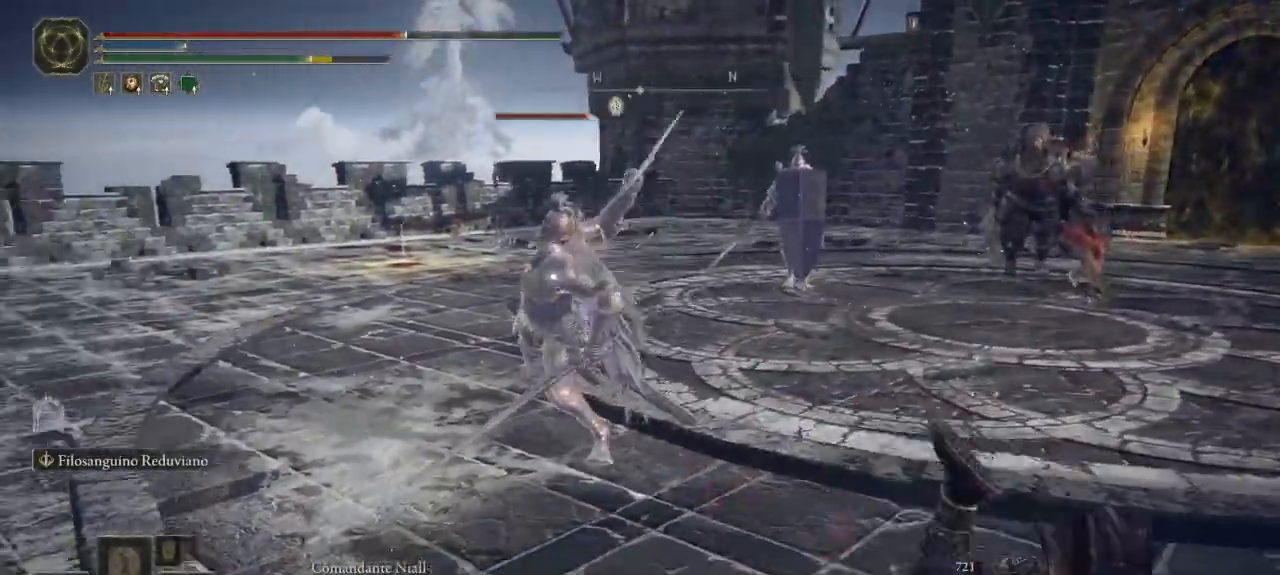
{"dt_ms": 500, "buttons": [], "left_stick": "down-right", "right_stick": "center", "button_events": [[117, "B", "down"], [167, "B", "up"]]}
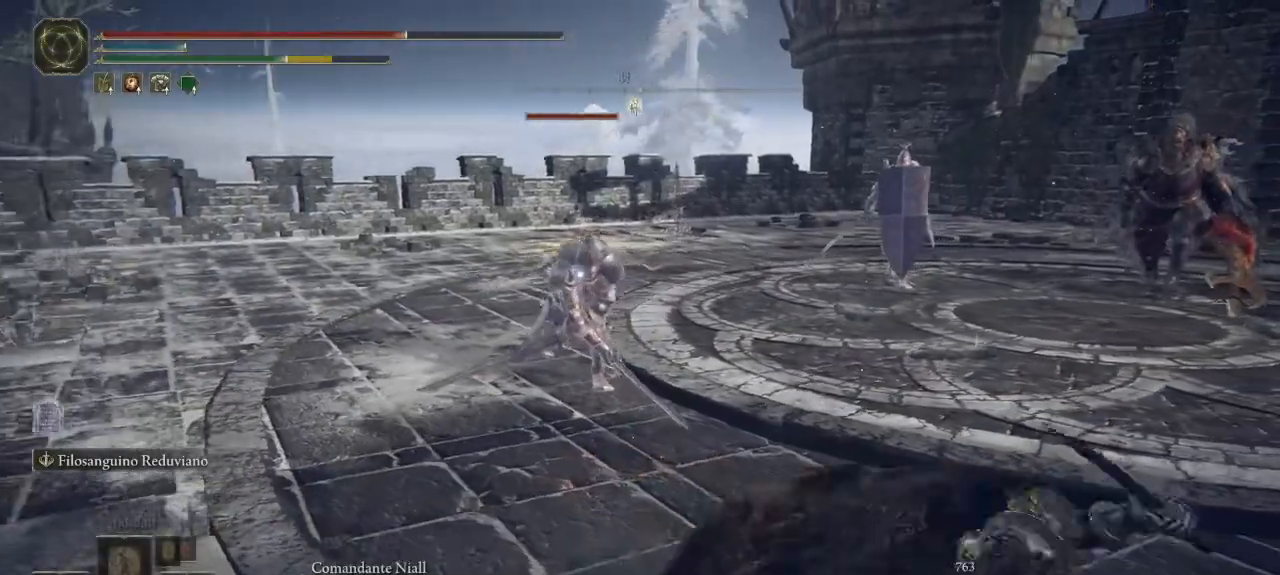
{"dt_ms": 500, "buttons": [], "left_stick": "left", "right_stick": "center", "button_events": []}
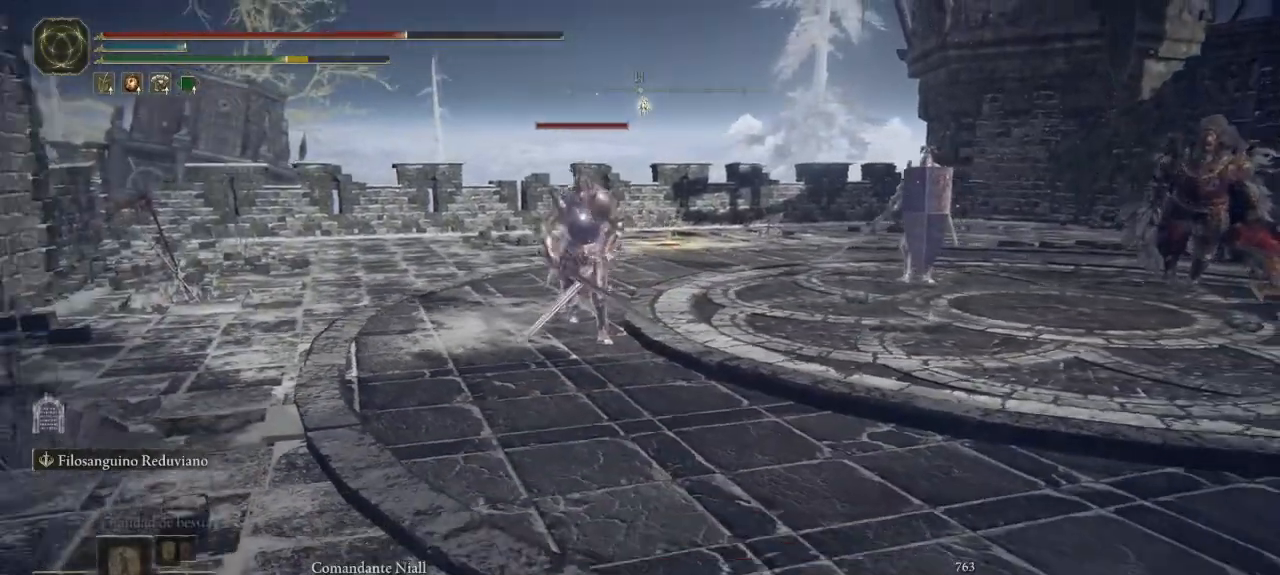
{"dt_ms": 500, "buttons": [], "left_stick": "left", "right_stick": "center", "button_events": []}
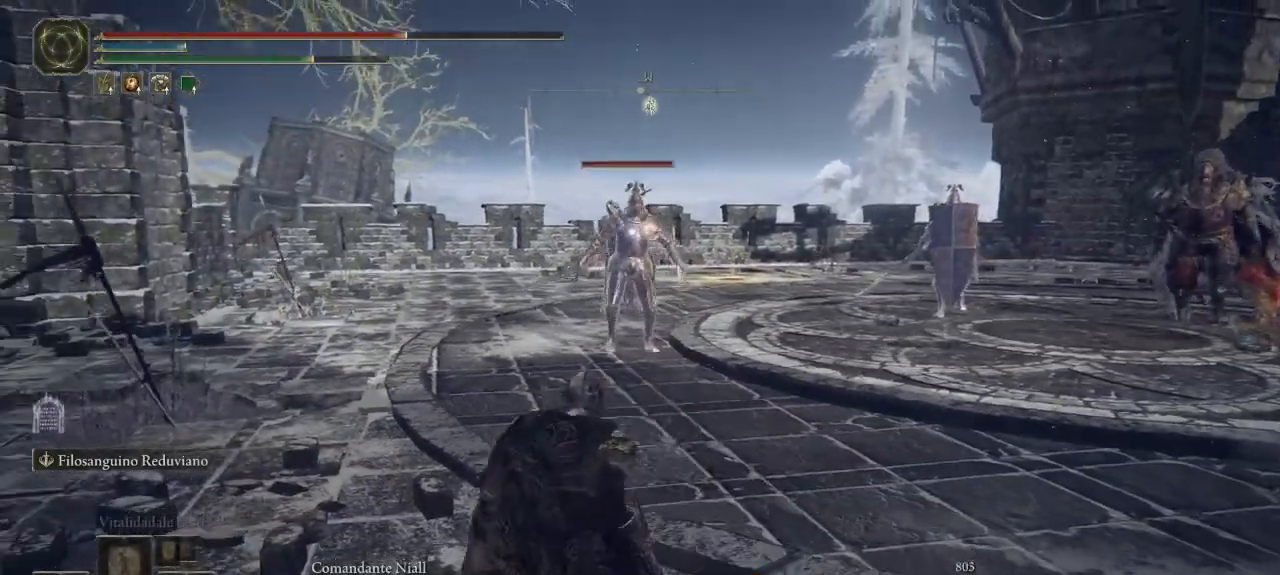
{"dt_ms": 500, "buttons": [], "left_stick": "down-right", "right_stick": "center"}
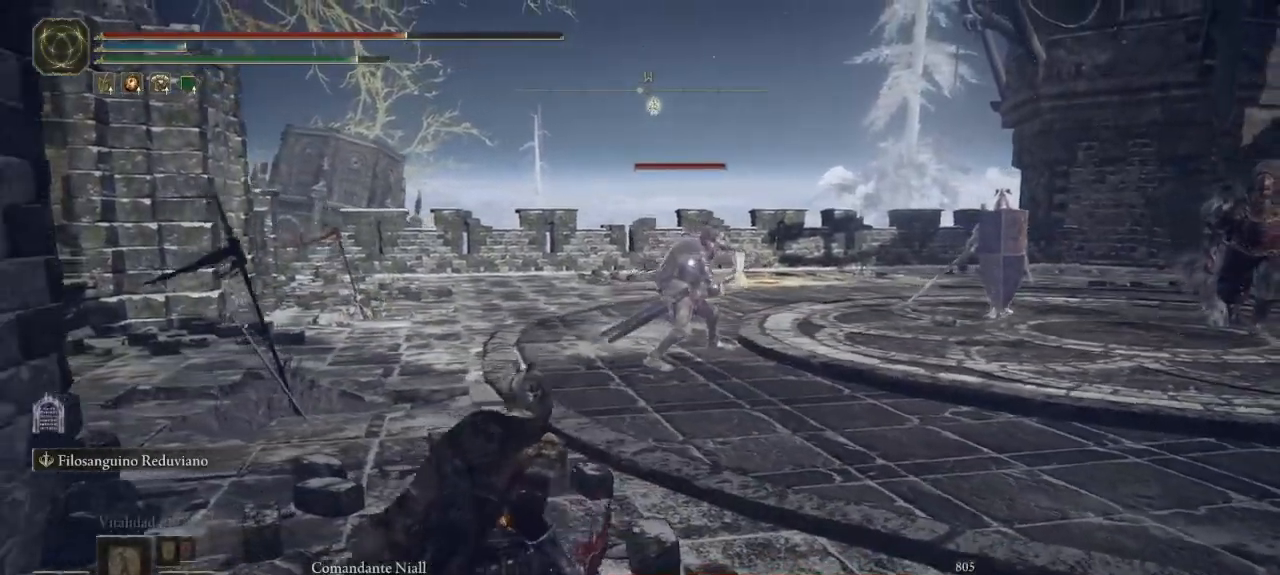
{"dt_ms": 500, "buttons": [], "left_stick": "down-right", "right_stick": "center", "button_events": []}
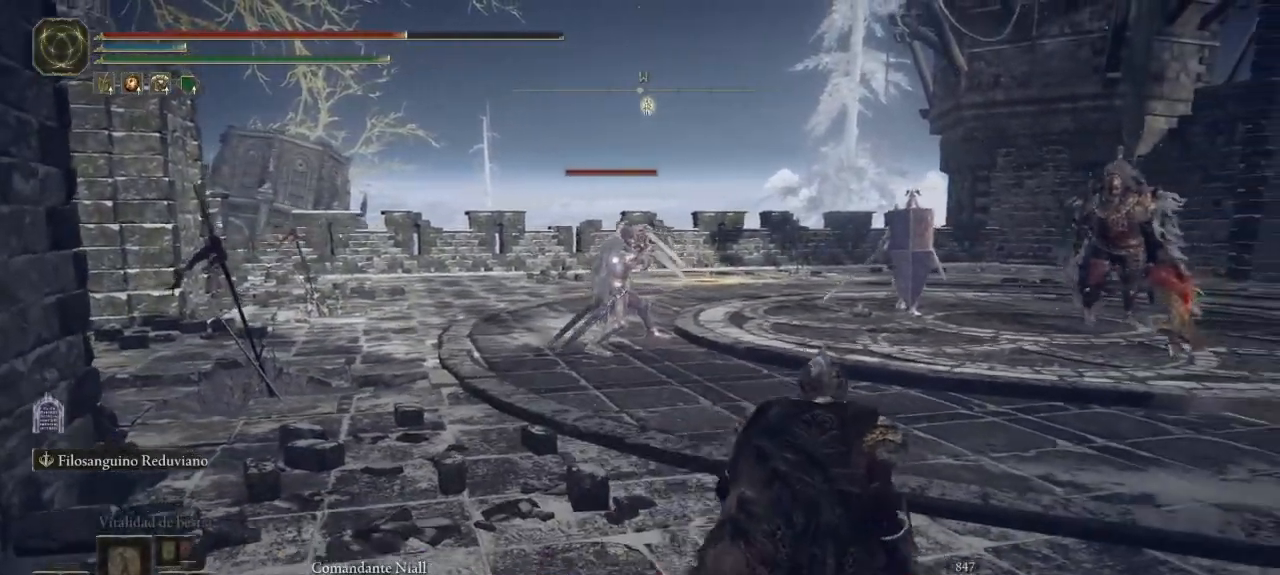
{"dt_ms": 500, "buttons": [], "left_stick": "down", "right_stick": "center", "button_events": []}
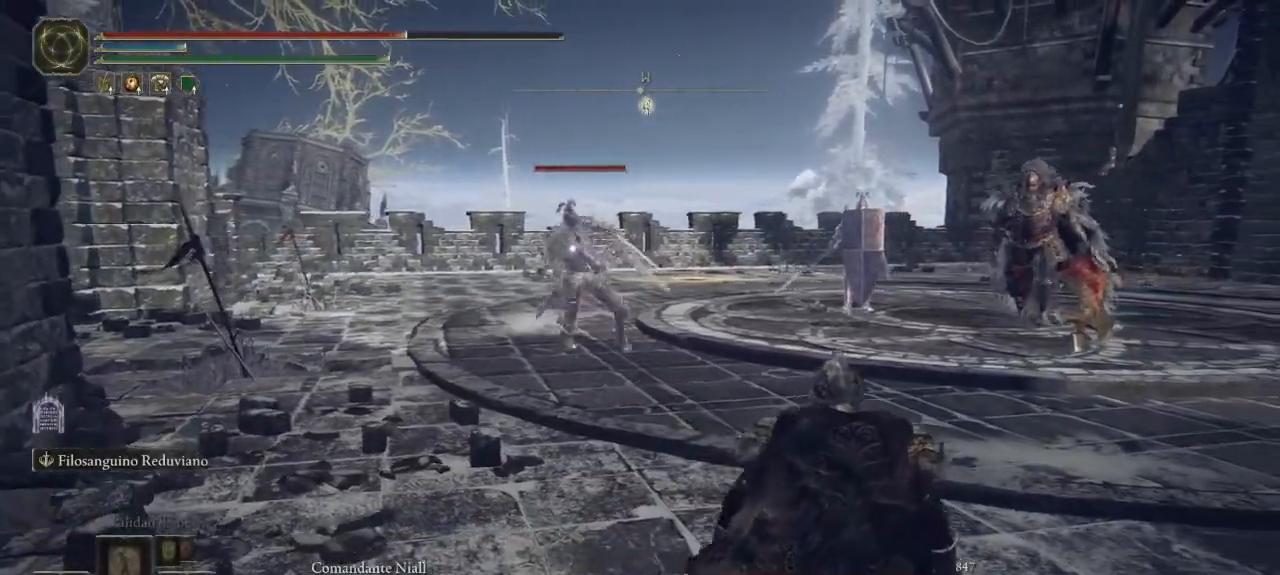
{"dt_ms": 500, "buttons": [], "left_stick": "up-left", "right_stick": "center", "button_events": []}
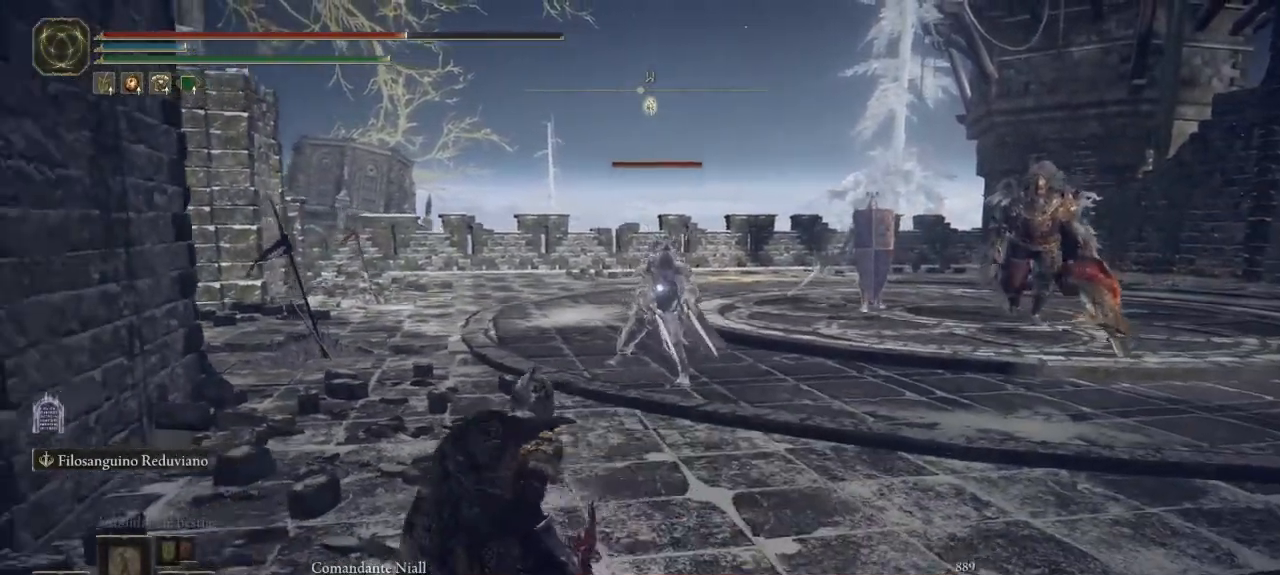
{"dt_ms": 500, "buttons": ["B"], "left_stick": "up", "right_stick": "center", "button_events": [[167, "B", "down"]]}
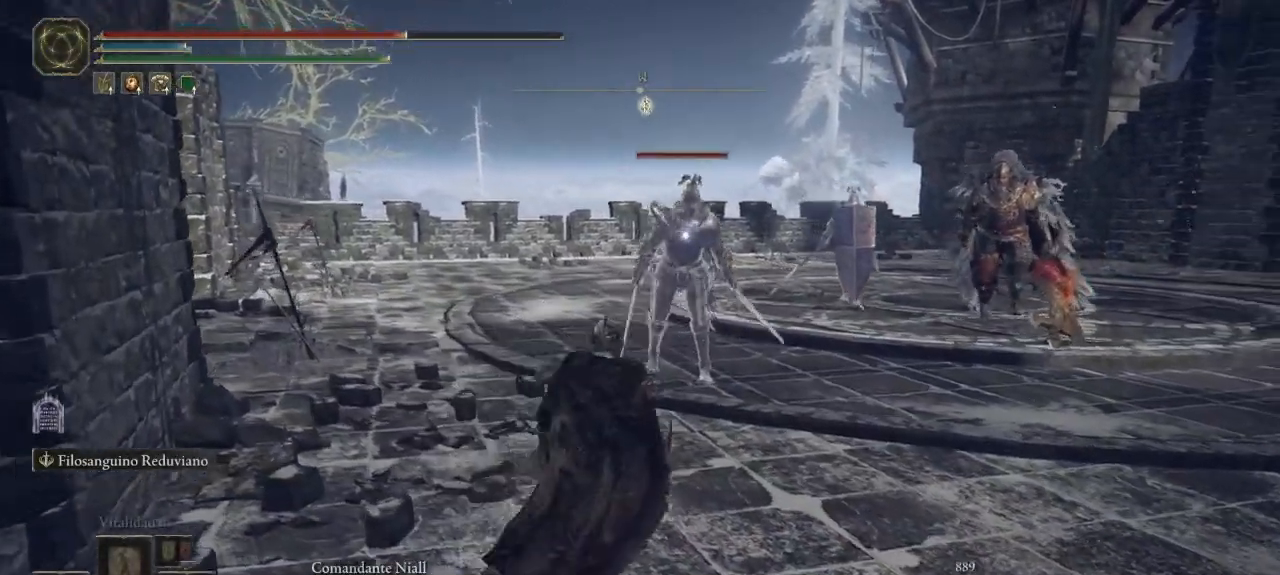
{"dt_ms": 500, "buttons": [], "left_stick": "up", "right_stick": "center", "button_events": [[33, "A", "down"], [133, "A", "up"], [167, "B", "up"], [417, "L1", "down"], [500, "L1", "up"]]}
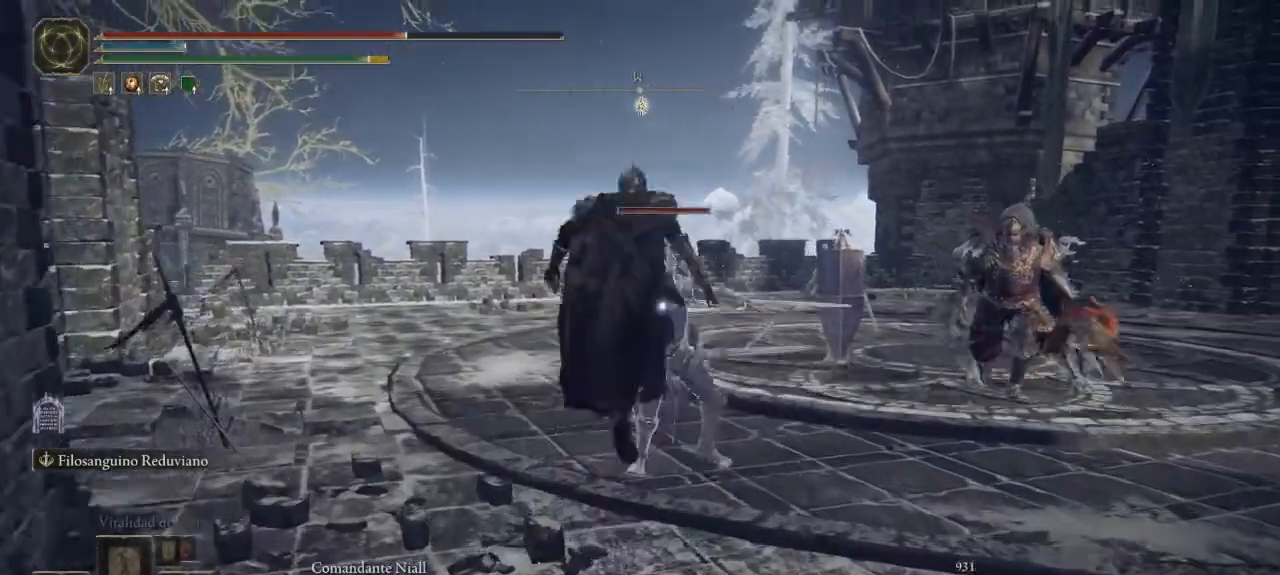
{"dt_ms": 500, "buttons": [], "left_stick": "left", "right_stick": "center"}
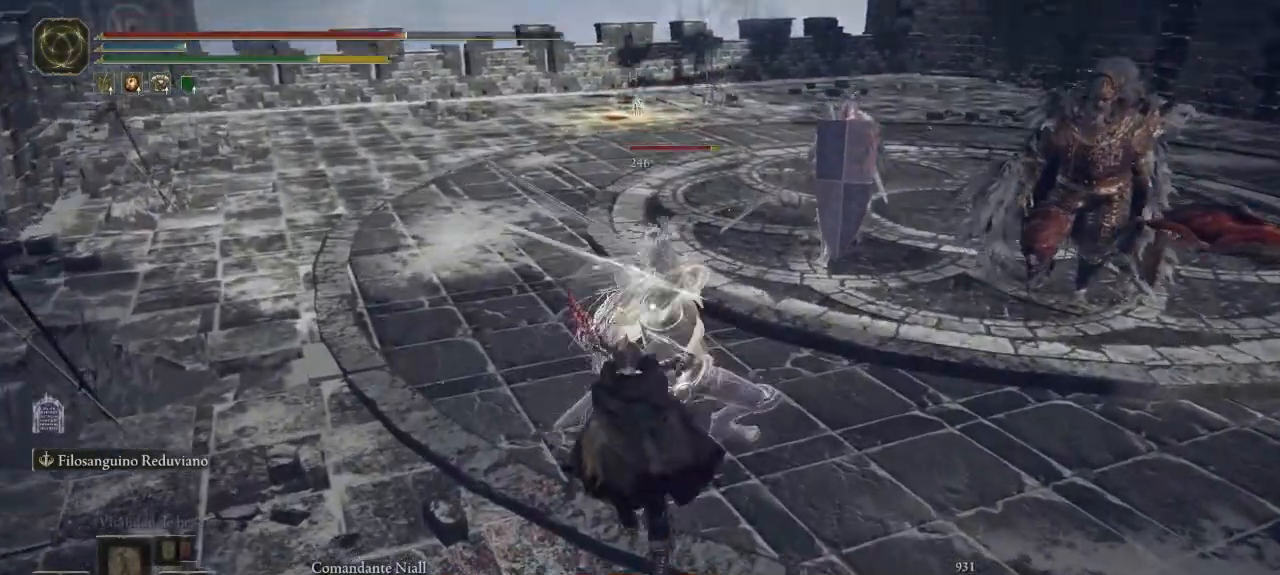
{"dt_ms": 500, "buttons": [], "left_stick": "left", "right_stick": "center", "button_events": [[83, "B", "down"], [167, "B", "up"], [233, "B", "down"], [317, "B", "up"], [367, "B", "down"], [450, "B", "up"]]}
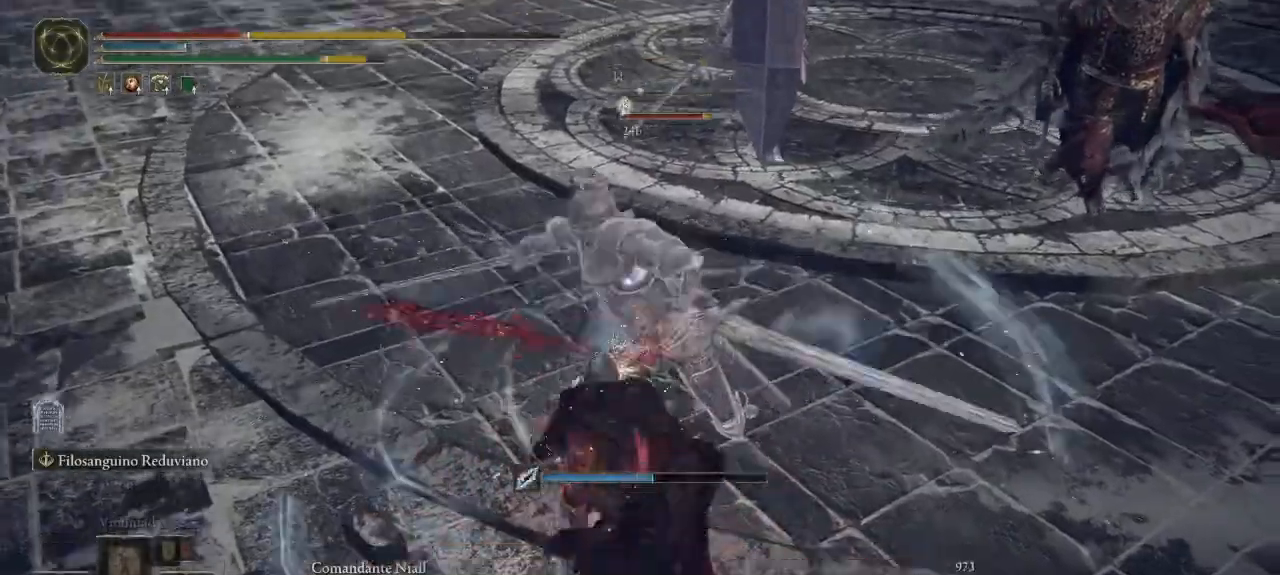
{"dt_ms": 500, "buttons": [], "left_stick": "left", "right_stick": "center", "button_events": [[167, "B", "down"], [233, "B", "up"], [300, "B", "down"], [367, "B", "up"], [450, "B", "down"], [500, "B", "up"]]}
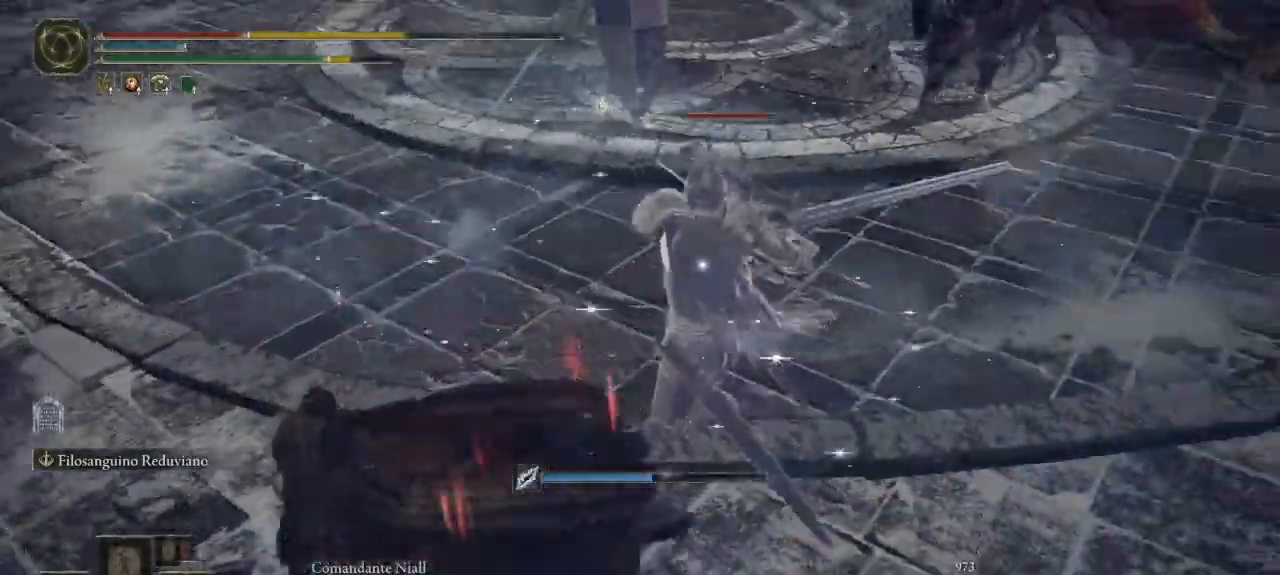
{"dt_ms": 500, "buttons": [], "left_stick": "left", "right_stick": "center", "button_events": [[217, "B", "down"], [267, "B", "up"], [333, "B", "down"], [400, "B", "up"]]}
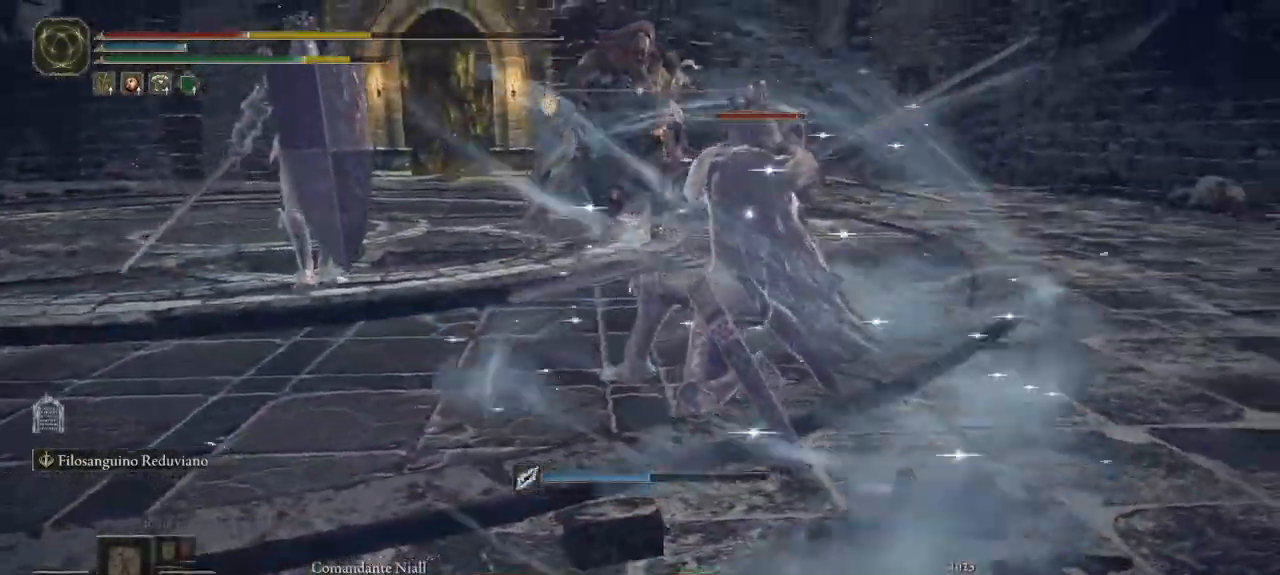
{"dt_ms": 500, "buttons": ["B"], "left_stick": "left", "right_stick": "center", "button_events": [[350, "B", "down"], [417, "B", "up"], [500, "B", "down"]]}
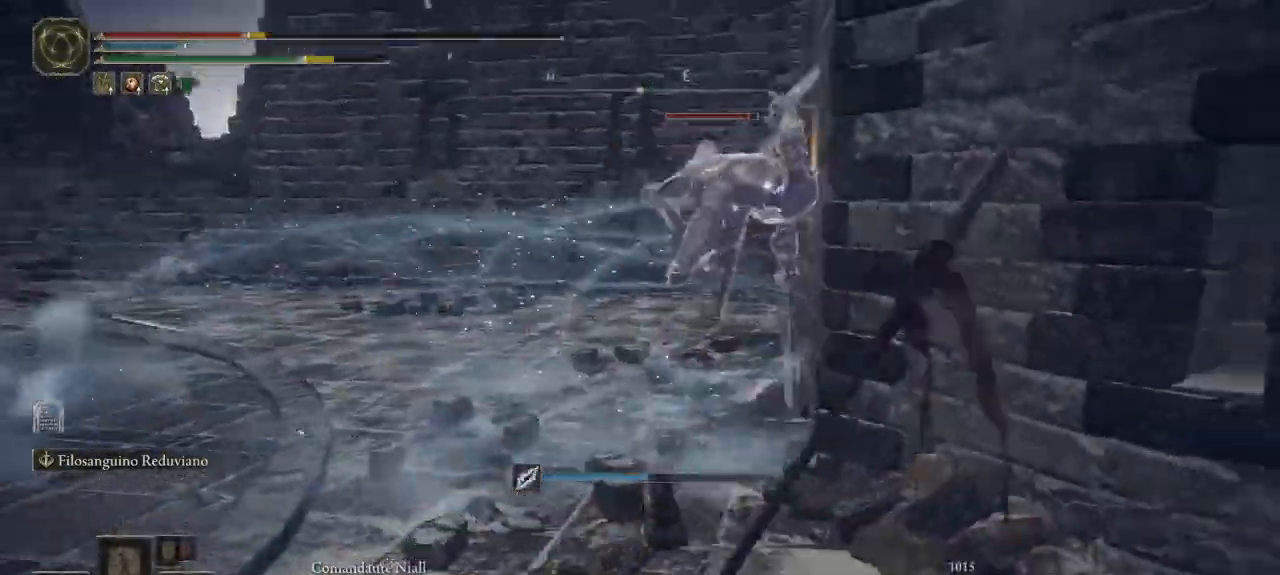
{"dt_ms": 1000, "buttons": ["B"], "left_stick": "down-right", "right_stick": "center", "button_events": [[50, "B", "up"], [750, "B", "down"], [867, "B", "up"], [950, "B", "down"]]}
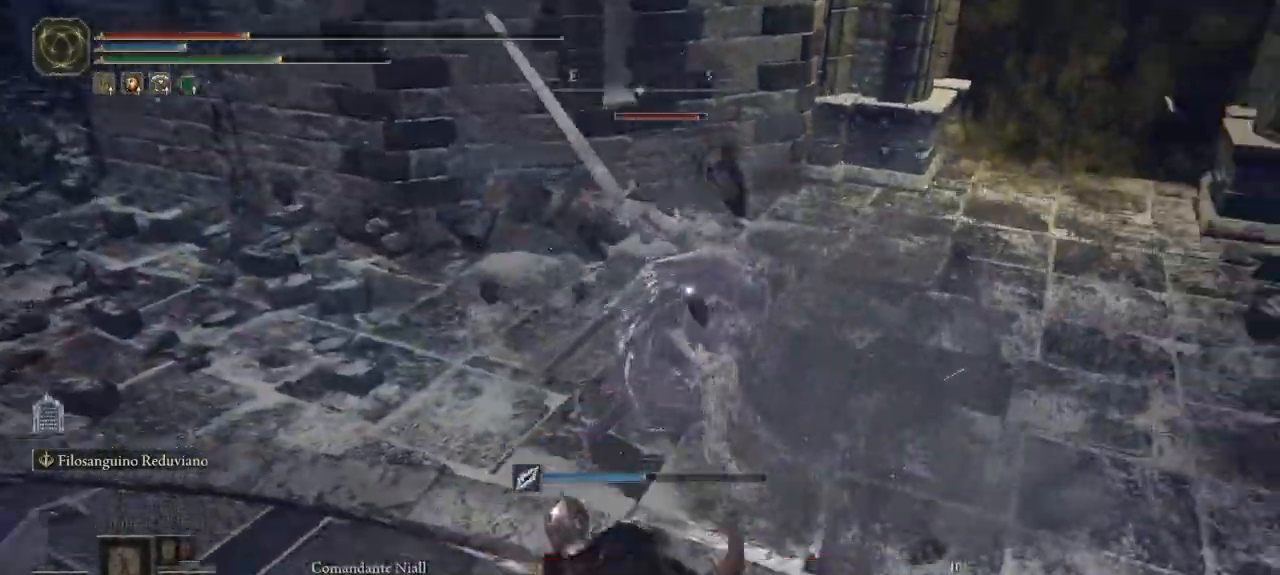
{"dt_ms": 500, "buttons": ["B"], "left_stick": "down-right", "right_stick": "center", "button_events": [[33, "B", "up"], [450, "B", "down"]]}
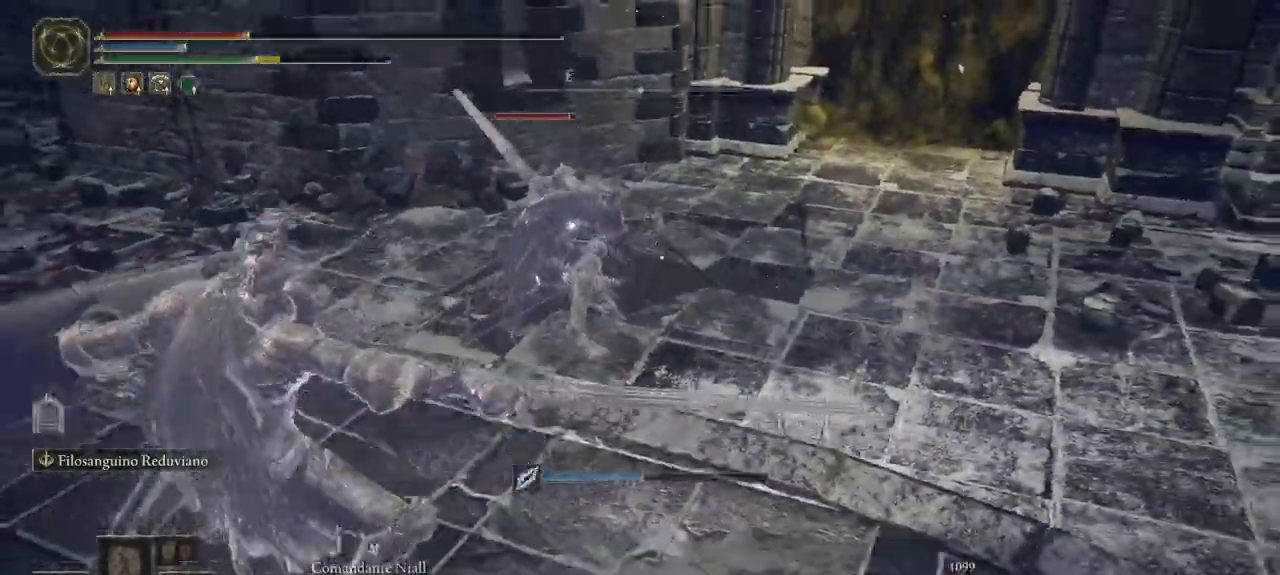
{"dt_ms": 500, "buttons": [], "left_stick": "down-right", "right_stick": "center", "button_events": [[17, "B", "up"], [100, "B", "down"], [167, "B", "up"]]}
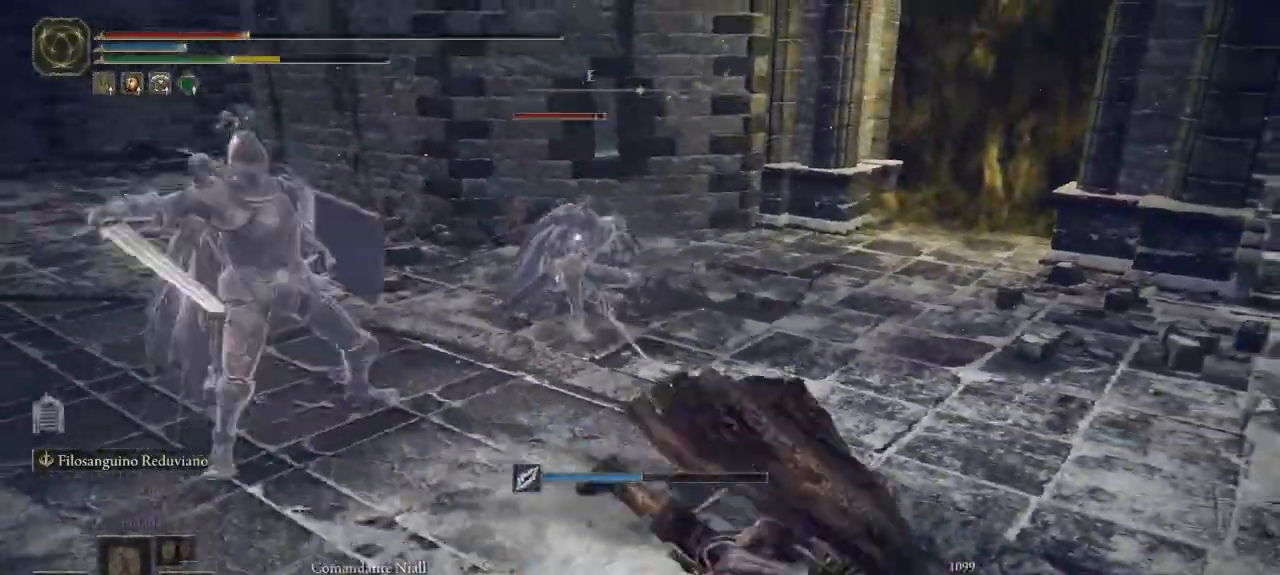
{"dt_ms": 500, "buttons": ["B"], "left_stick": "down-right", "right_stick": "center", "button_events": [[83, "B", "down"]]}
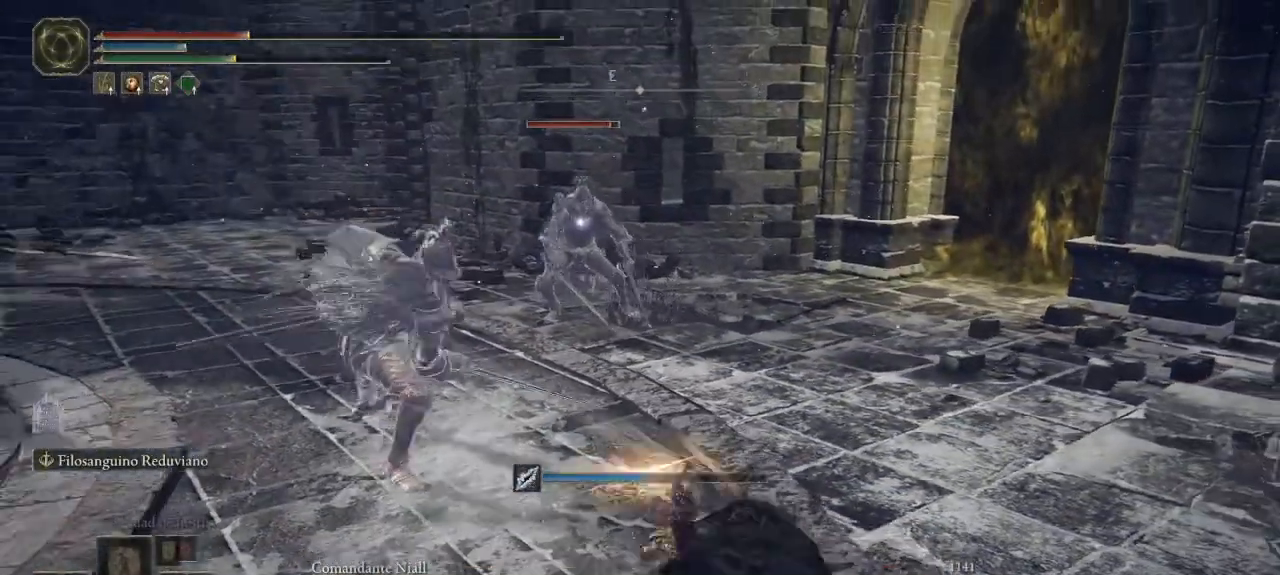
{"dt_ms": 500, "buttons": ["B"], "left_stick": "down-right", "right_stick": "center", "button_events": []}
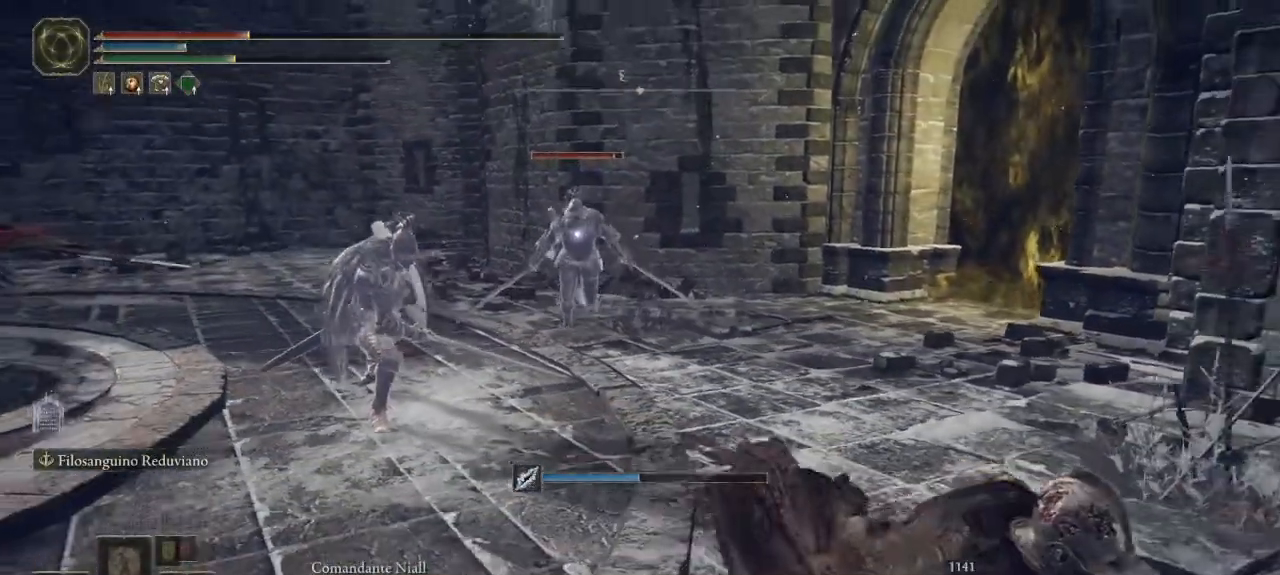
{"dt_ms": 500, "buttons": ["X"], "left_stick": "down-right", "right_stick": "center", "button_events": [[317, "B", "up"], [450, "X", "down"]]}
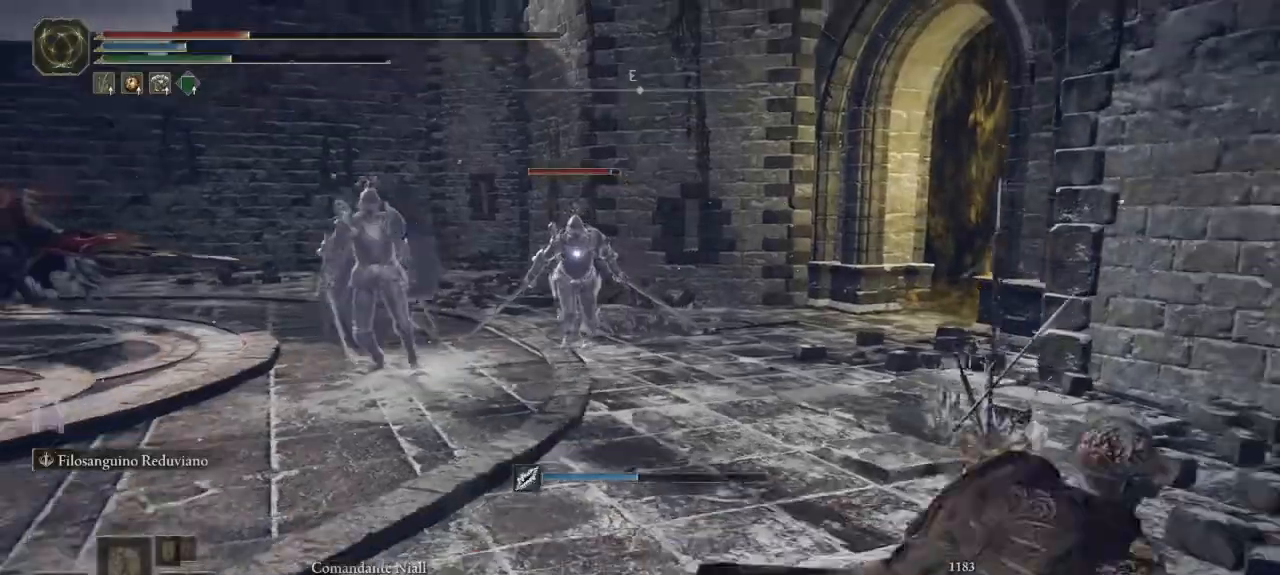
{"dt_ms": 500, "buttons": [], "left_stick": "down", "right_stick": "center", "button_events": [[17, "X", "up"]]}